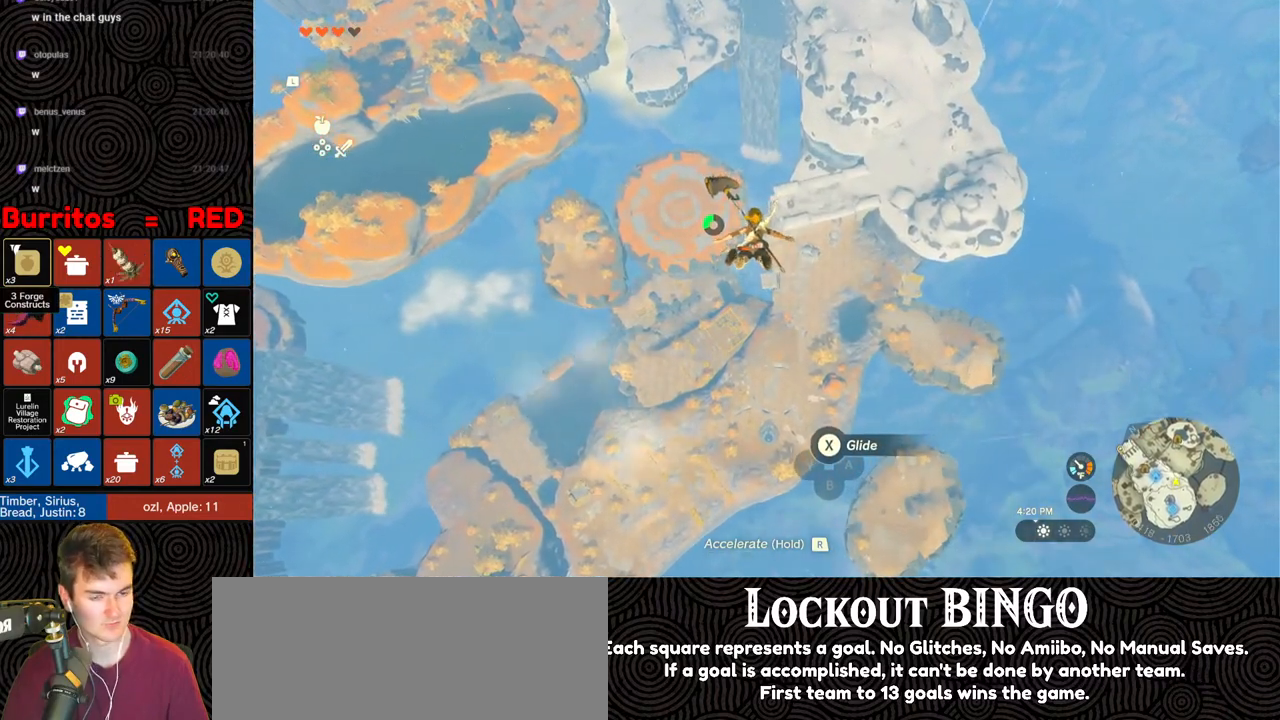
Gameplay with a controller (Nintendo layout); each line is a JSON object with the inputs held at the frame after it. "events" lists button and stick changes between this image and that frame as [ms after this image, input, new state], when the widget could be followed in between. Not read: L3 R3.
{"buttons": [], "left_stick": "up", "right_stick": "center", "events": []}
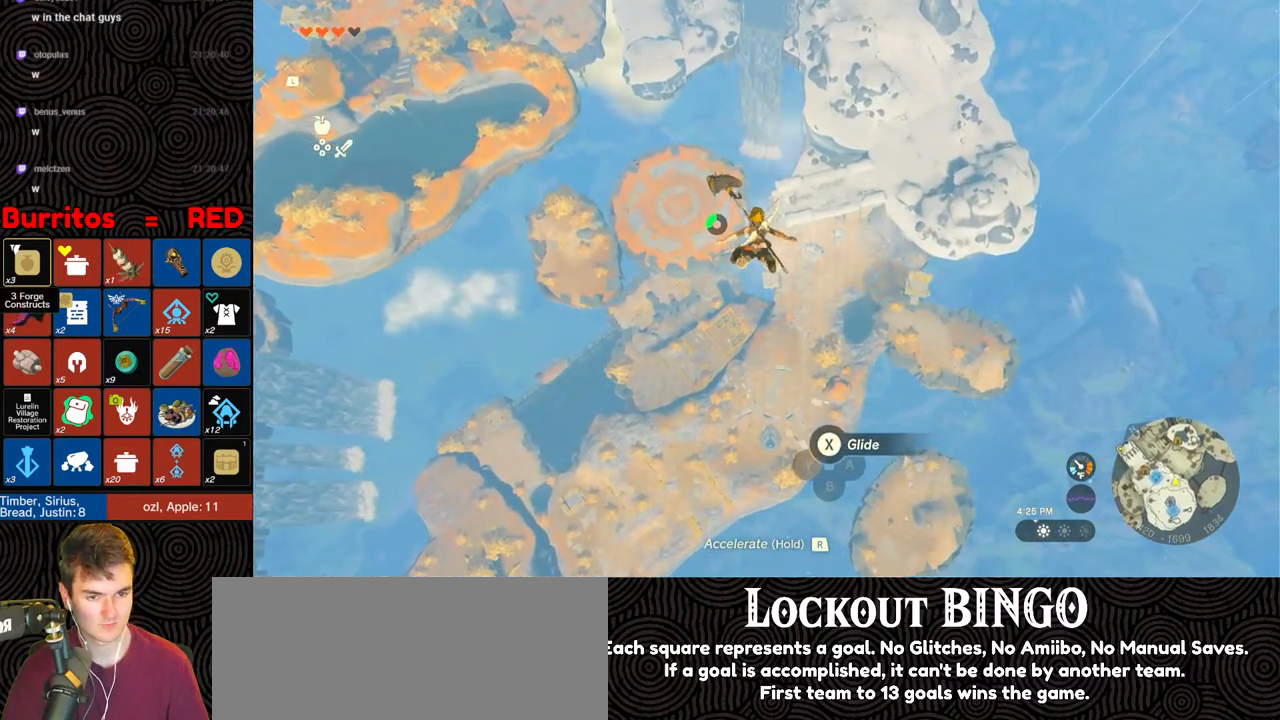
{"buttons": [], "left_stick": "up", "right_stick": "center", "events": []}
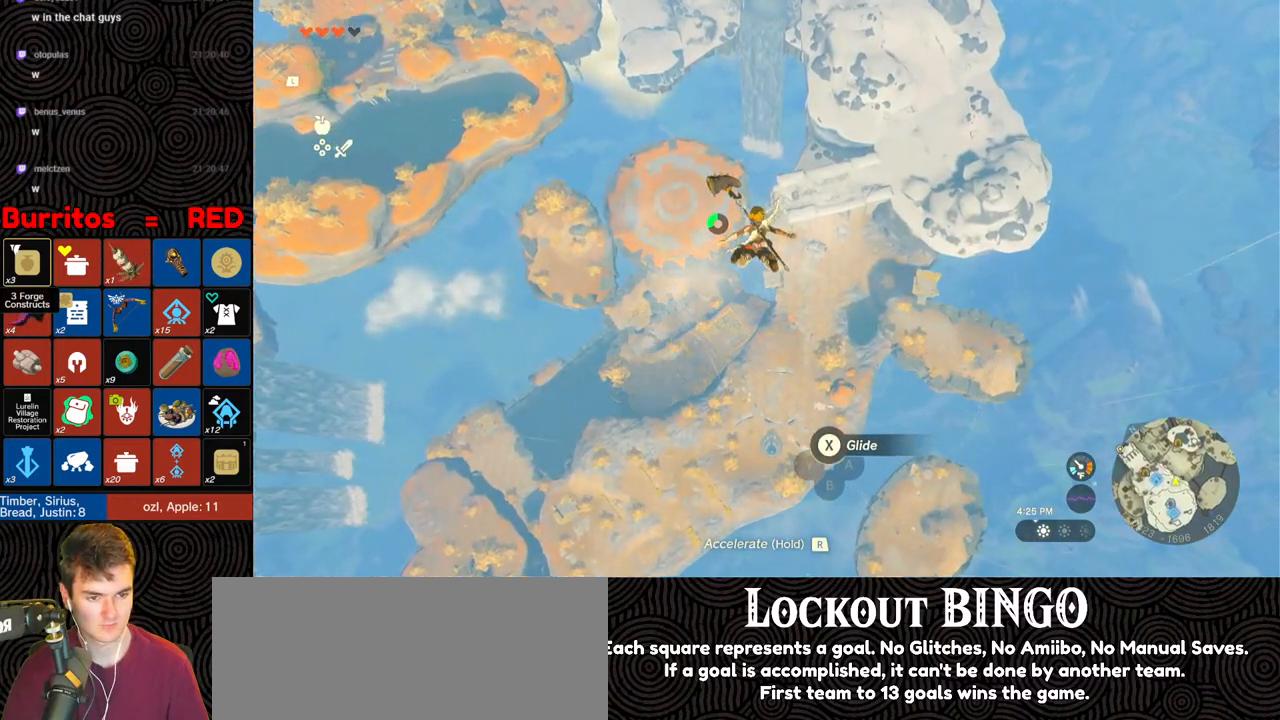
{"buttons": [], "left_stick": "up", "right_stick": "center", "events": []}
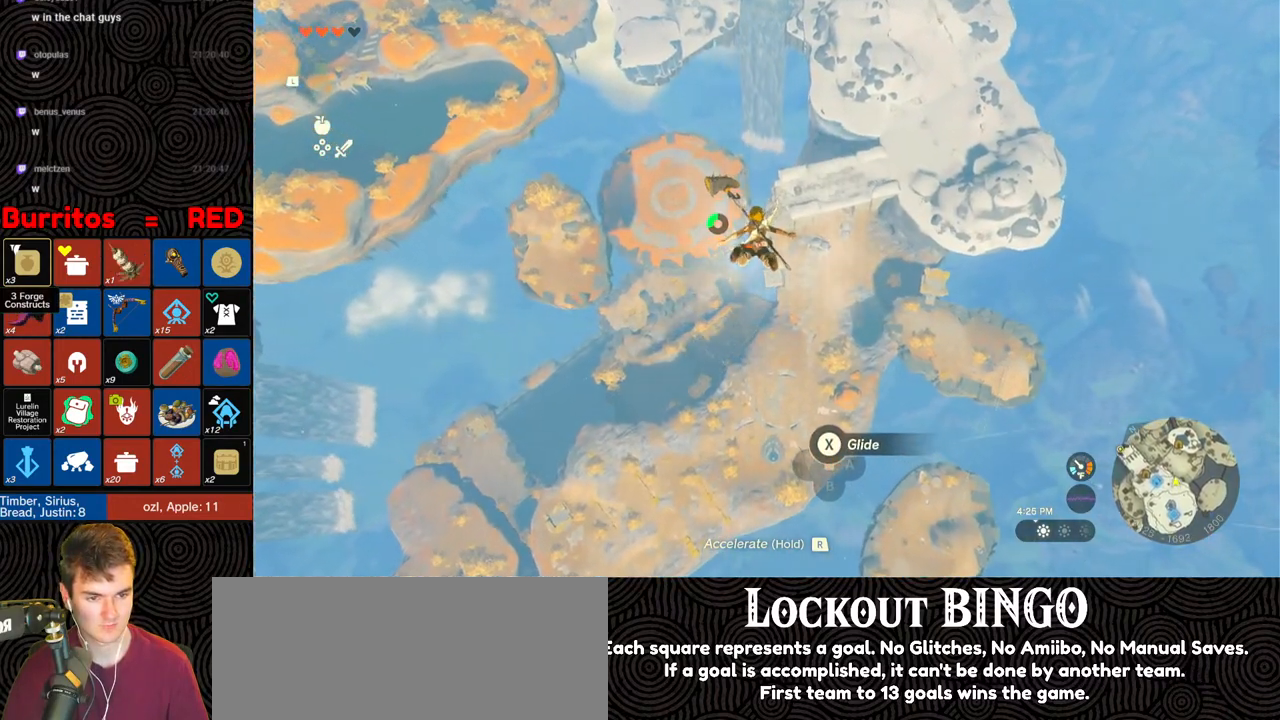
{"buttons": [], "left_stick": "up", "right_stick": "center", "events": []}
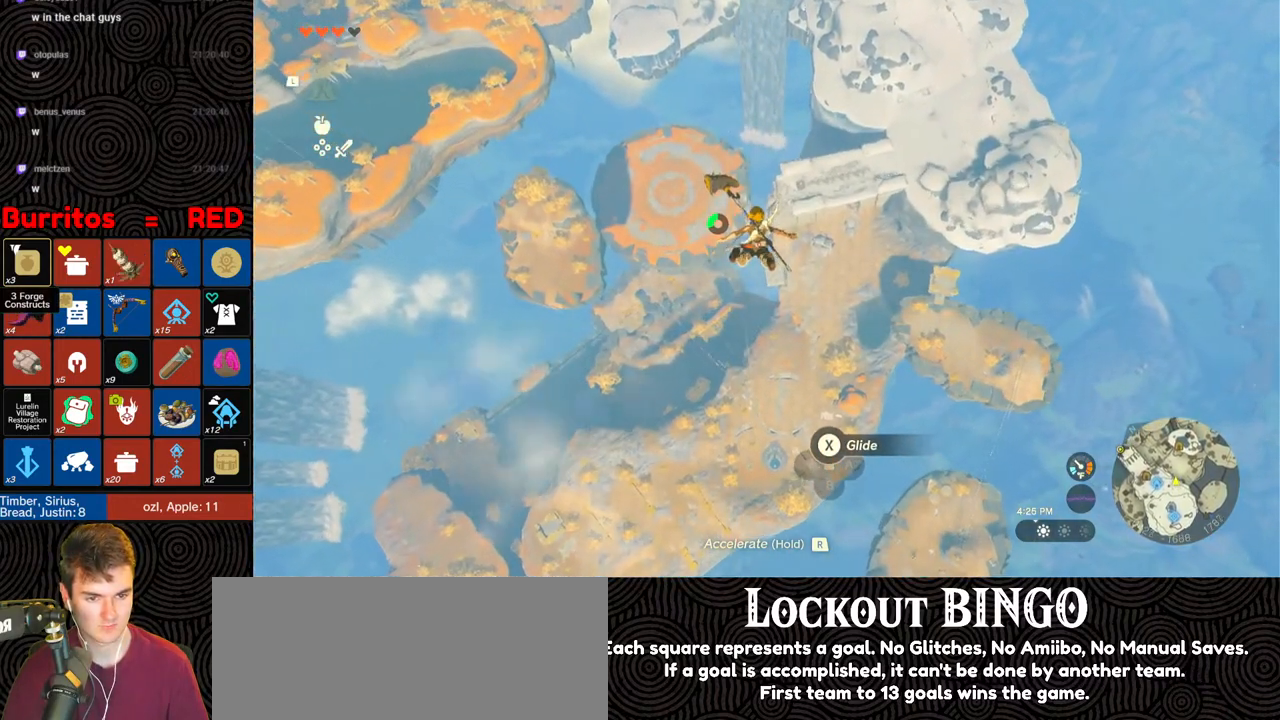
{"buttons": [], "left_stick": "up", "right_stick": "center", "events": []}
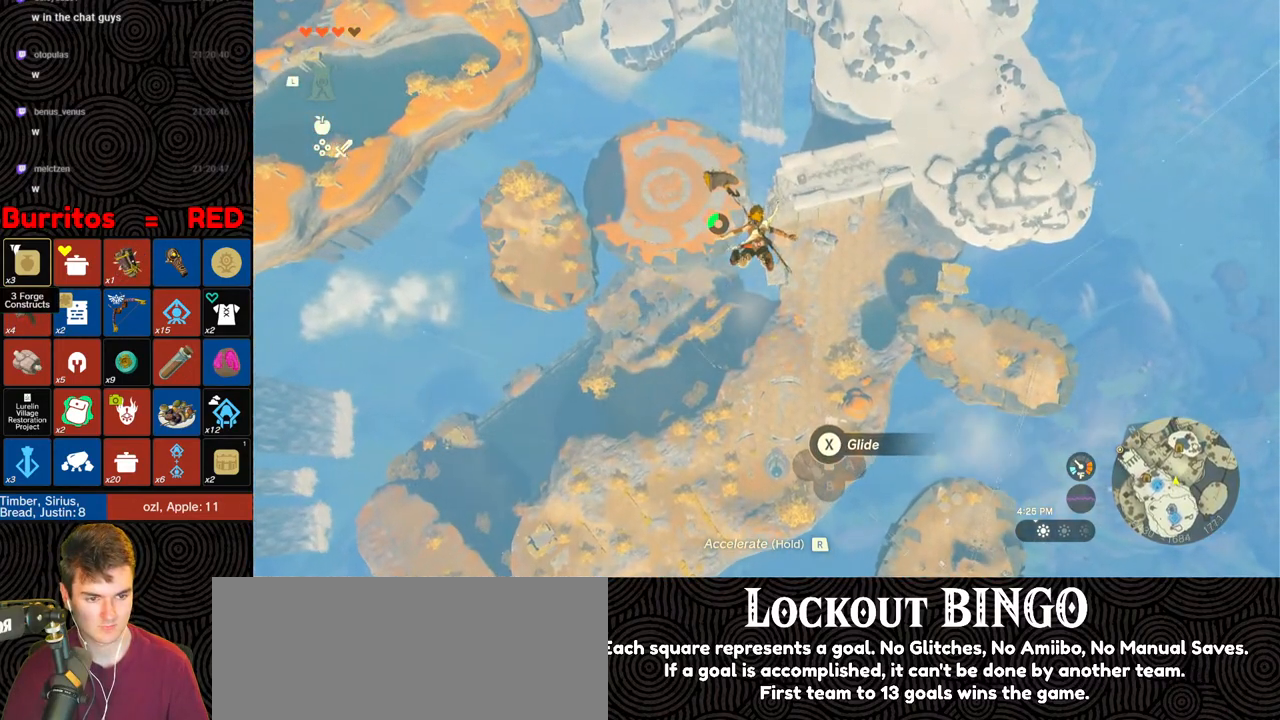
{"buttons": [], "left_stick": "up", "right_stick": "center", "events": []}
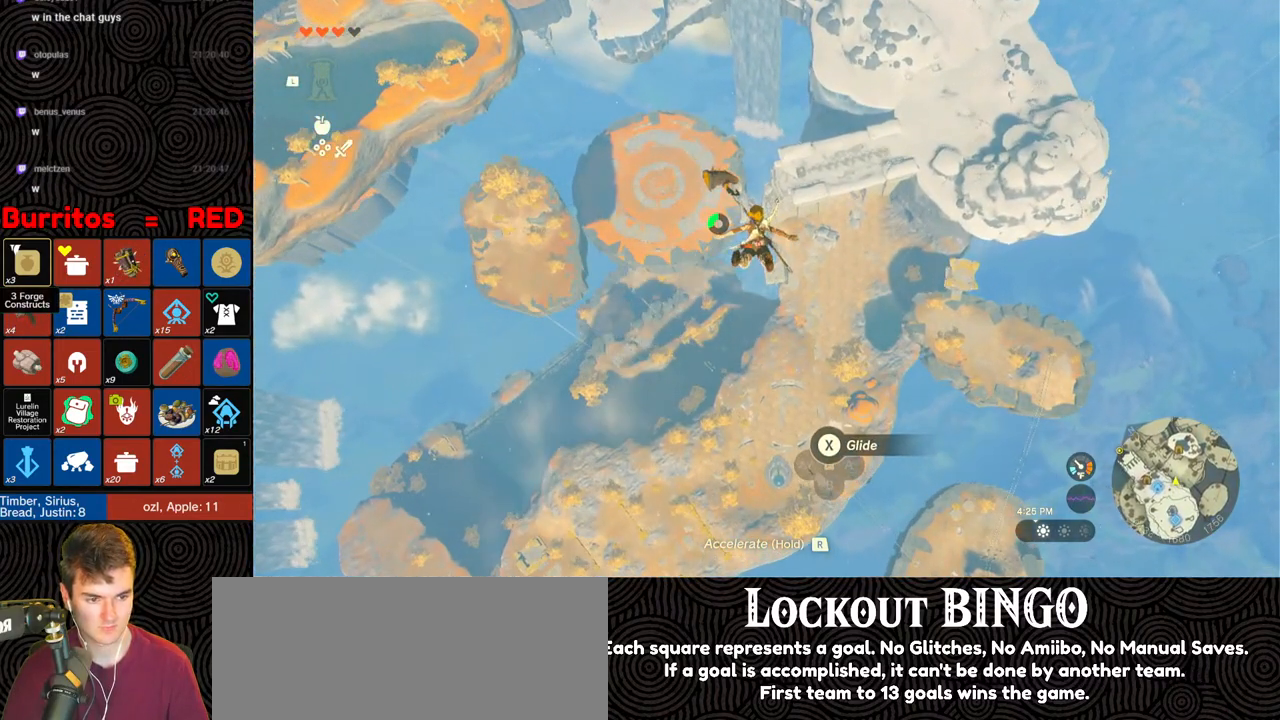
{"buttons": [], "left_stick": "up", "right_stick": "center", "events": []}
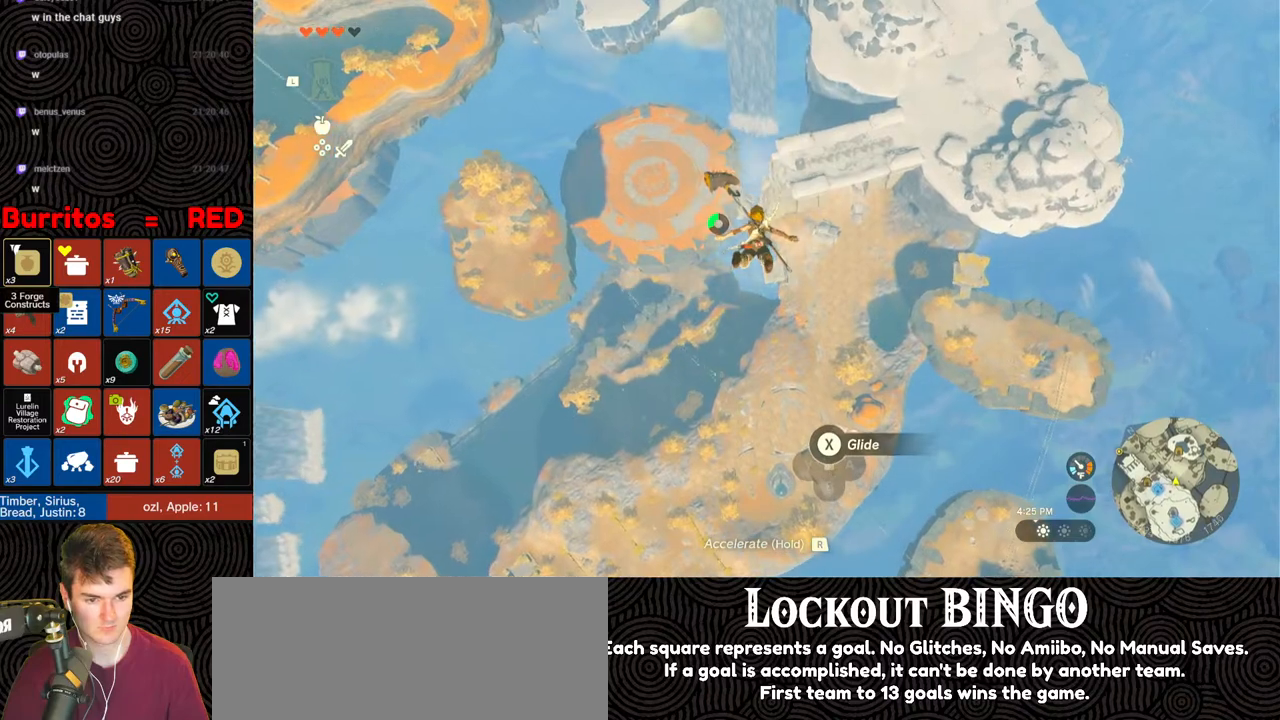
{"buttons": [], "left_stick": "up", "right_stick": "center", "events": []}
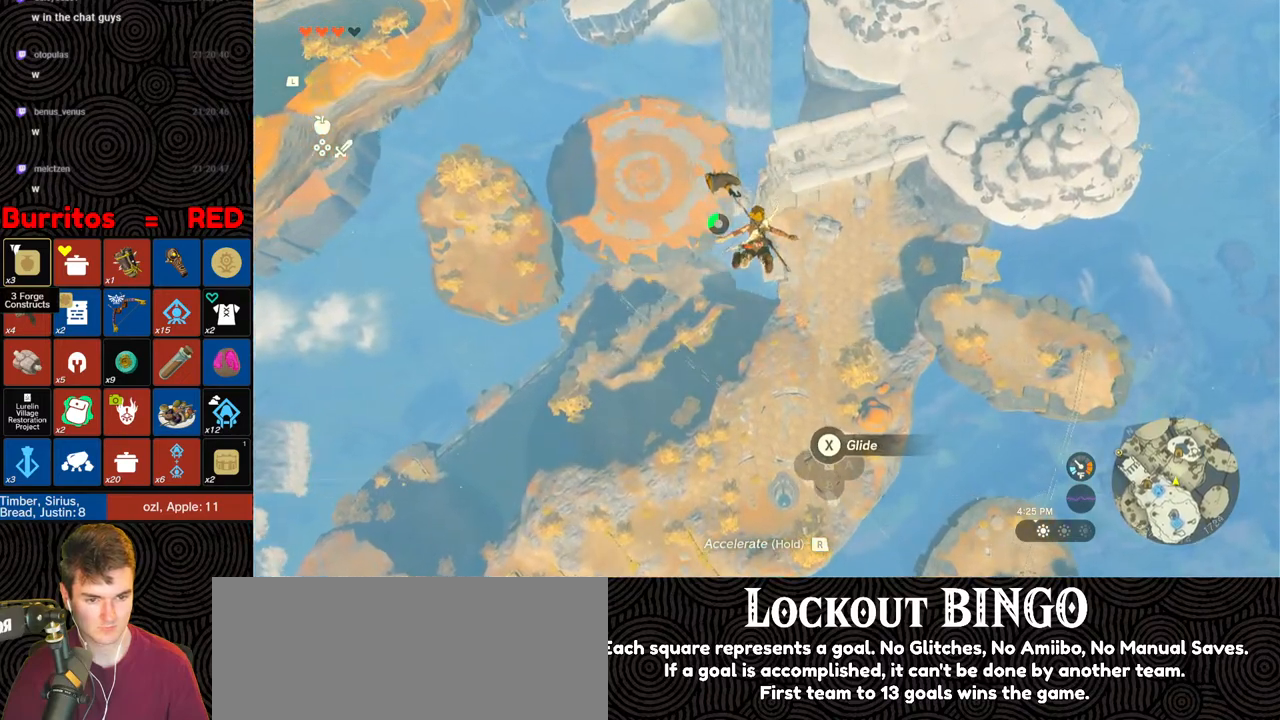
{"buttons": [], "left_stick": "up", "right_stick": "center", "events": []}
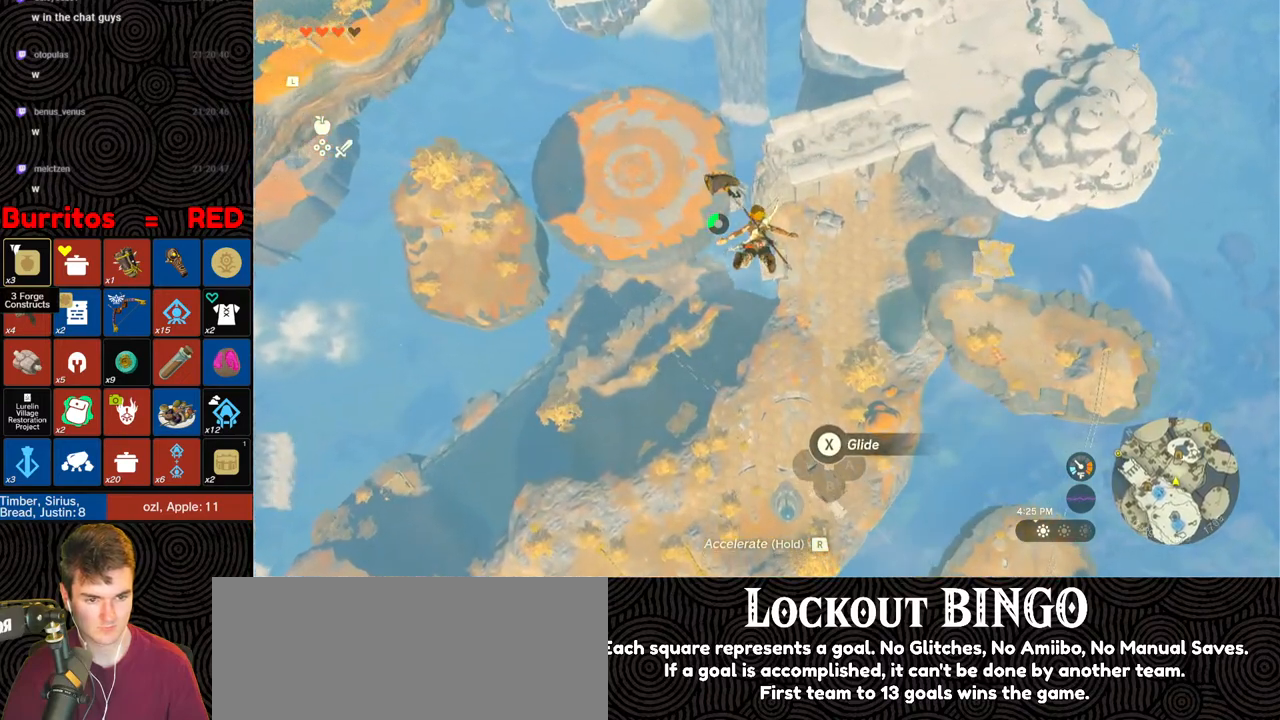
{"buttons": [], "left_stick": "up", "right_stick": "center", "events": []}
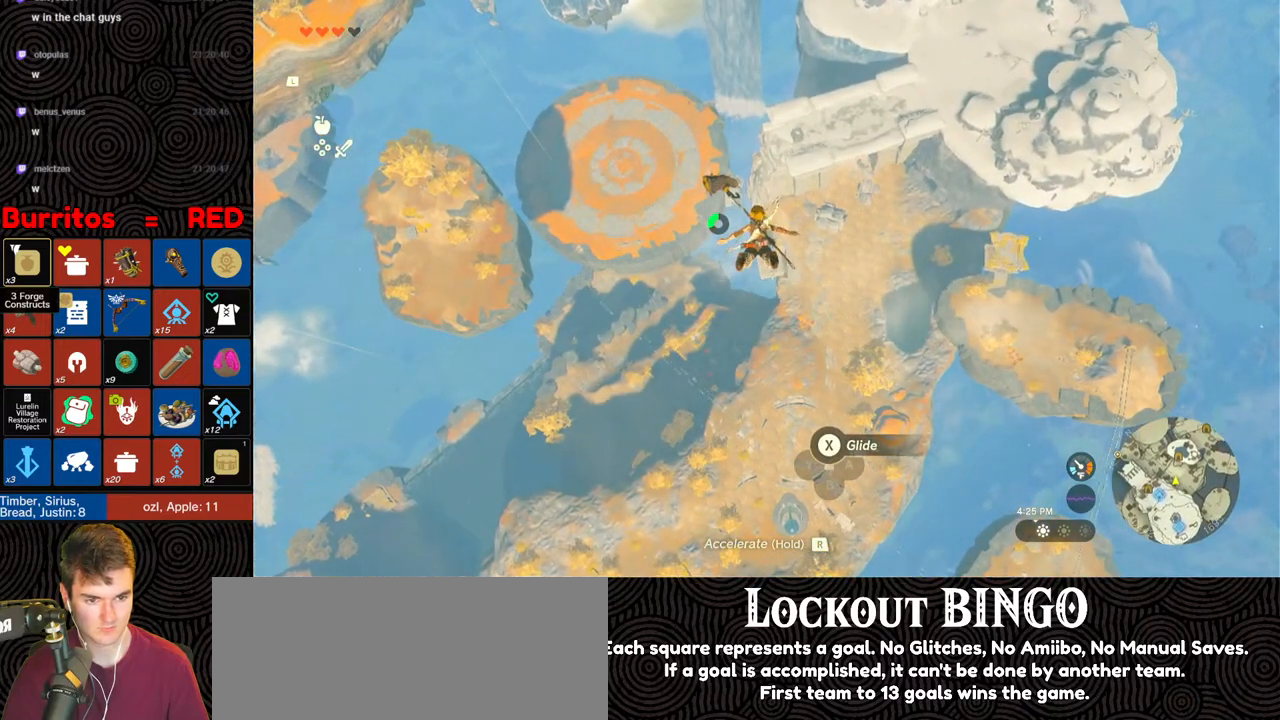
{"buttons": [], "left_stick": "up", "right_stick": "center", "events": []}
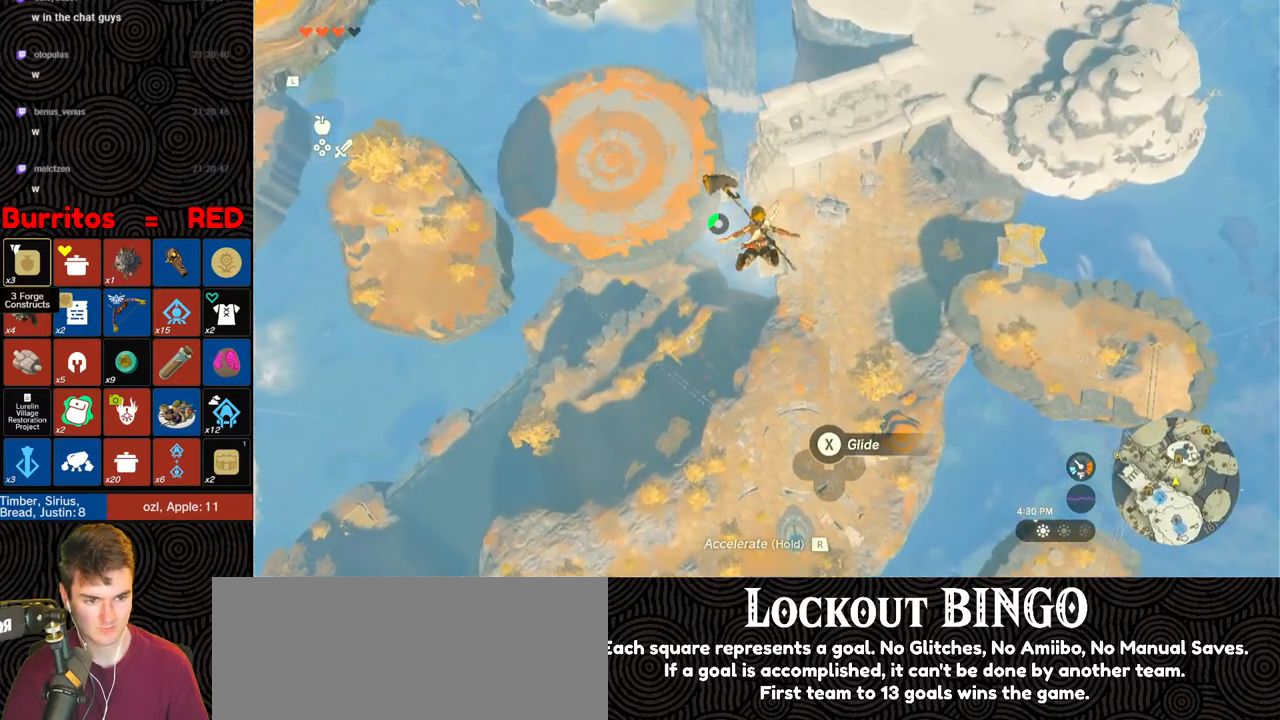
{"buttons": [], "left_stick": "up", "right_stick": "center", "events": []}
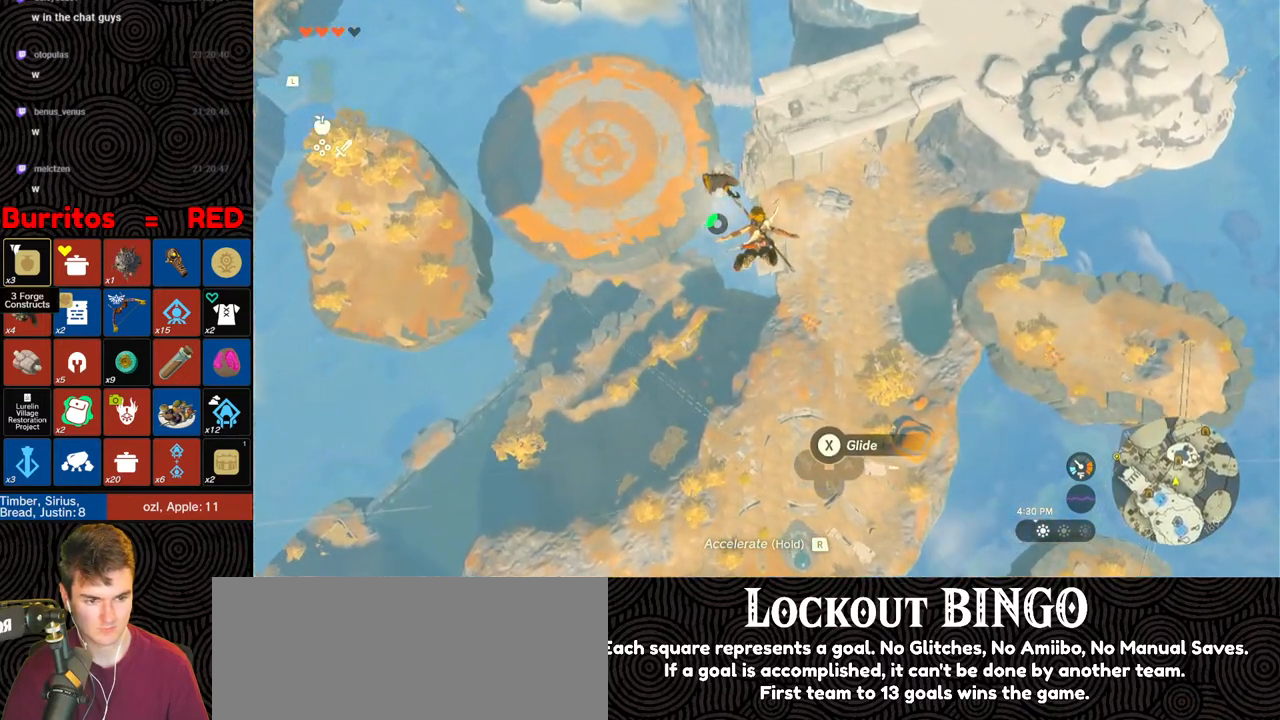
{"buttons": [], "left_stick": "up", "right_stick": "center", "events": []}
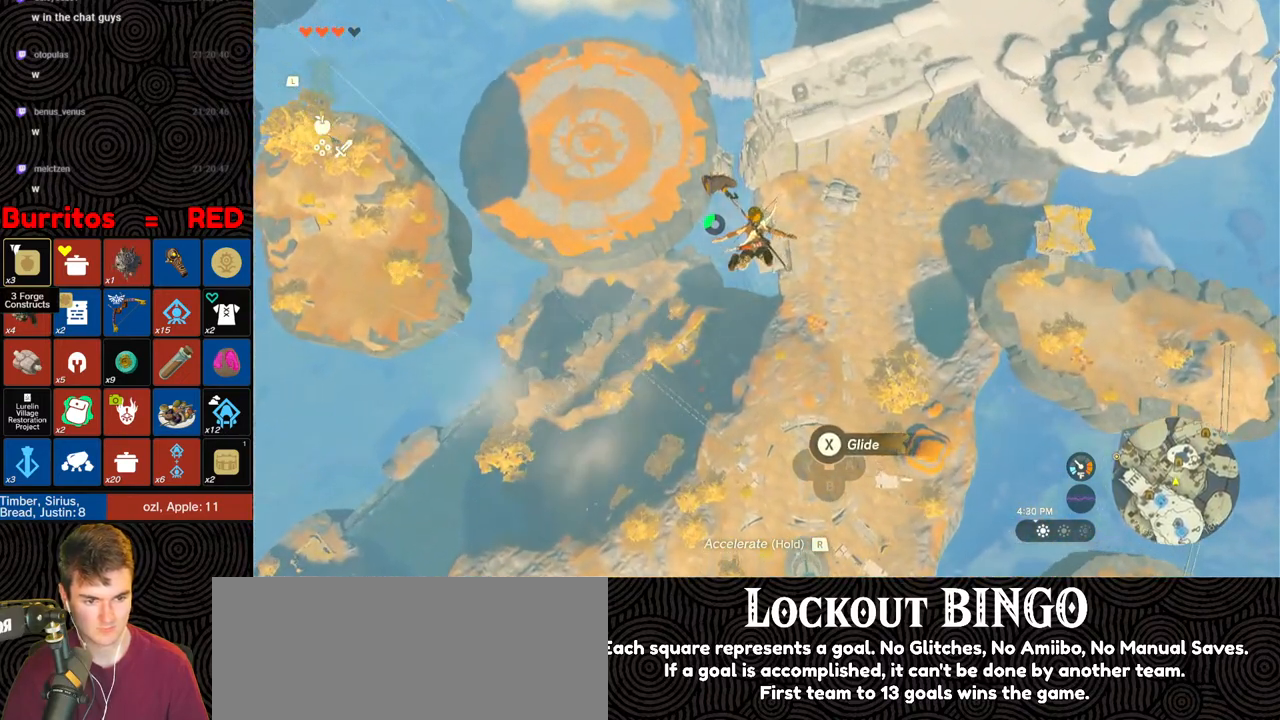
{"buttons": [], "left_stick": "up", "right_stick": "center", "events": []}
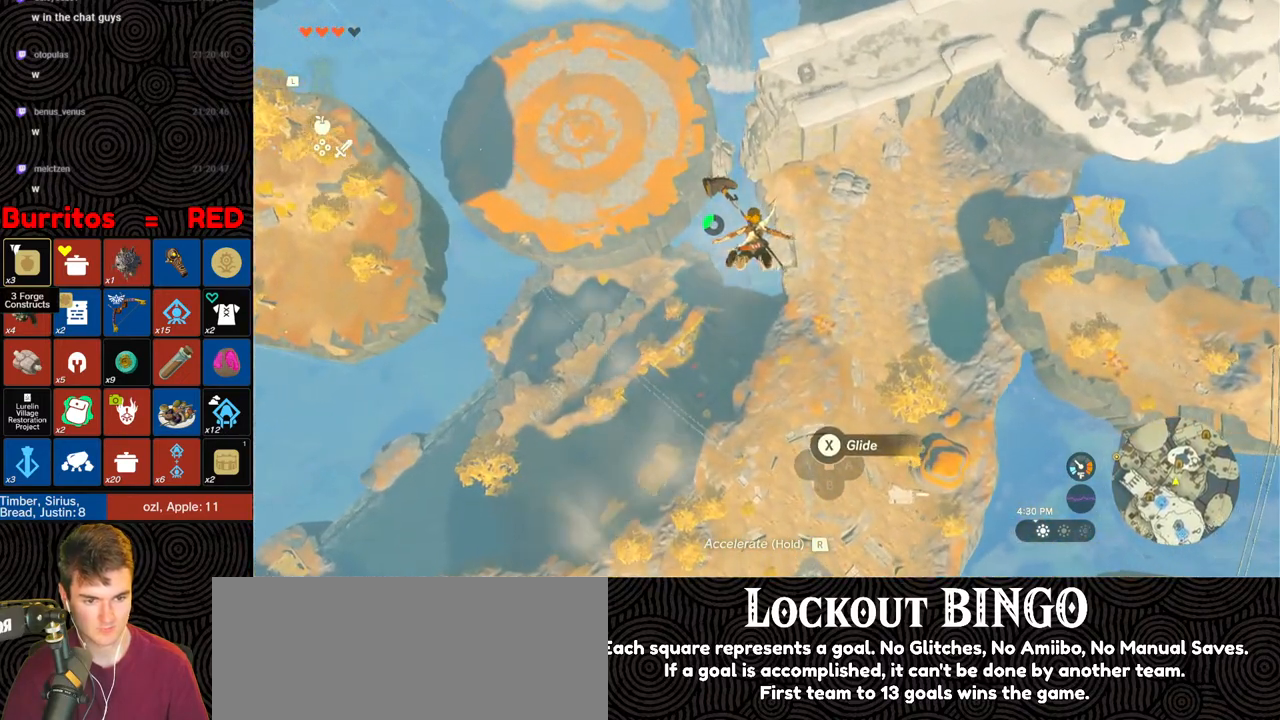
{"buttons": [], "left_stick": "up", "right_stick": "center", "events": []}
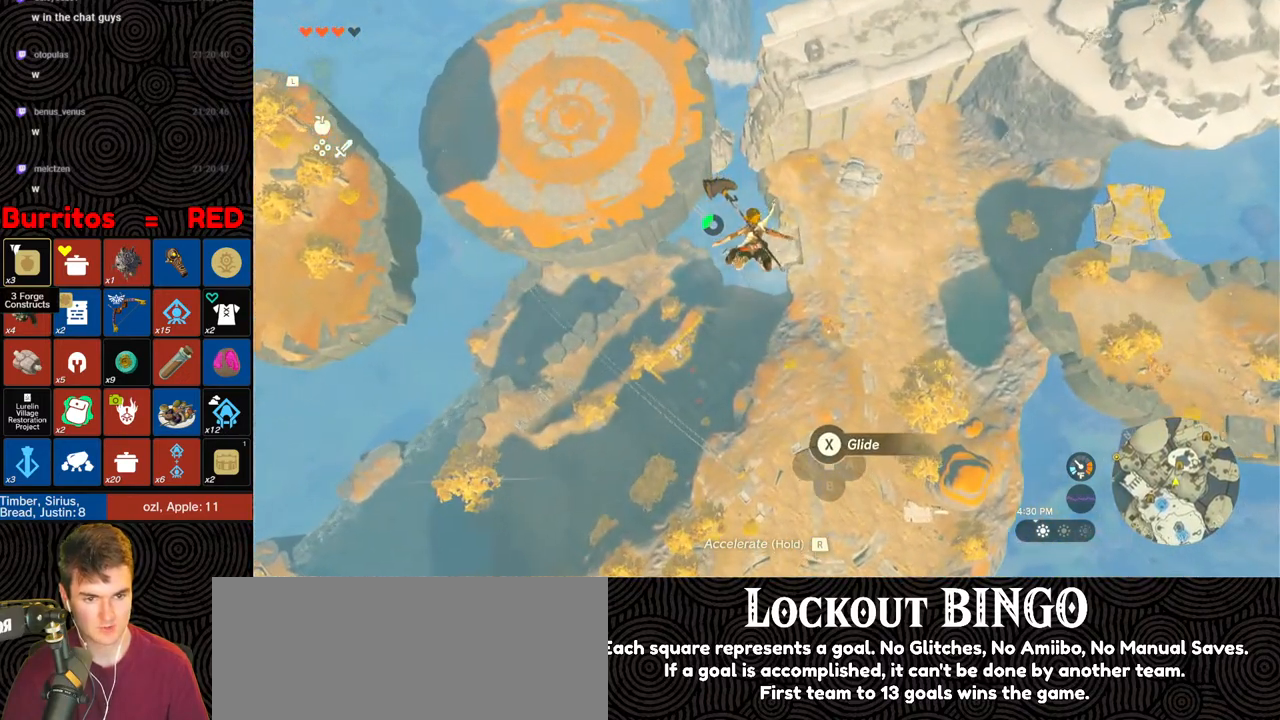
{"buttons": [], "left_stick": "up", "right_stick": "center", "events": []}
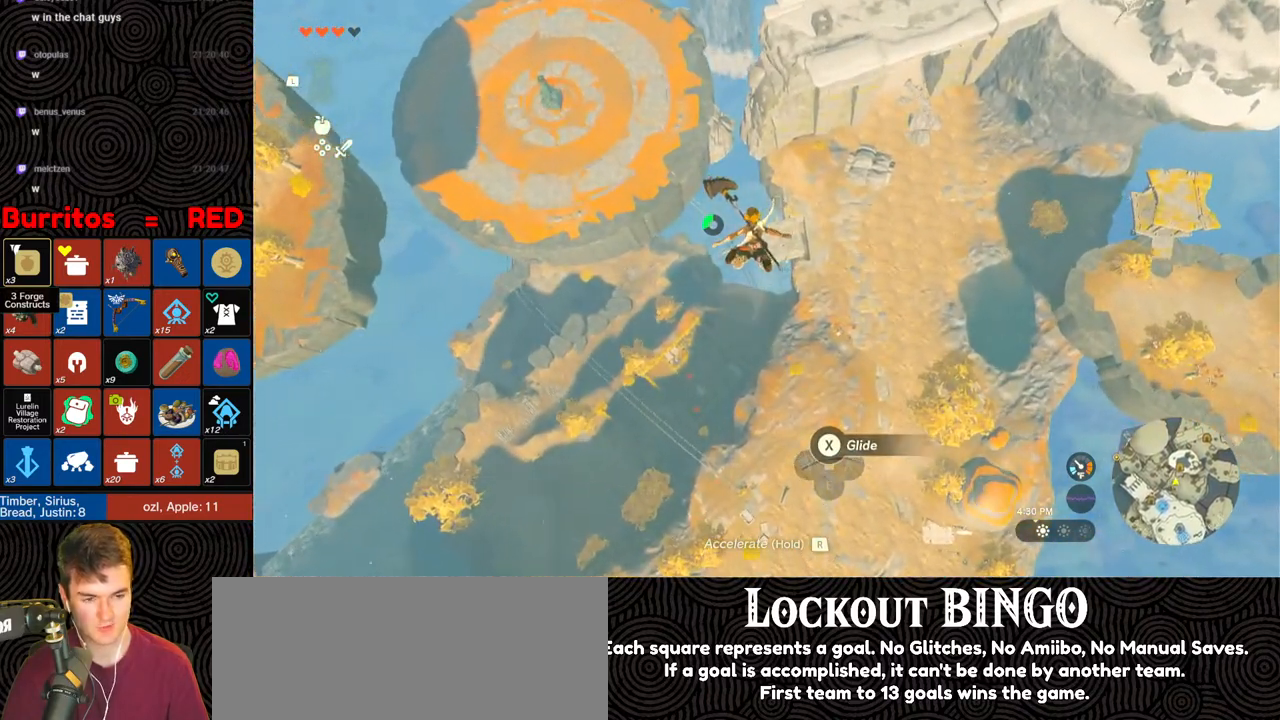
{"buttons": [], "left_stick": "up", "right_stick": "center", "events": []}
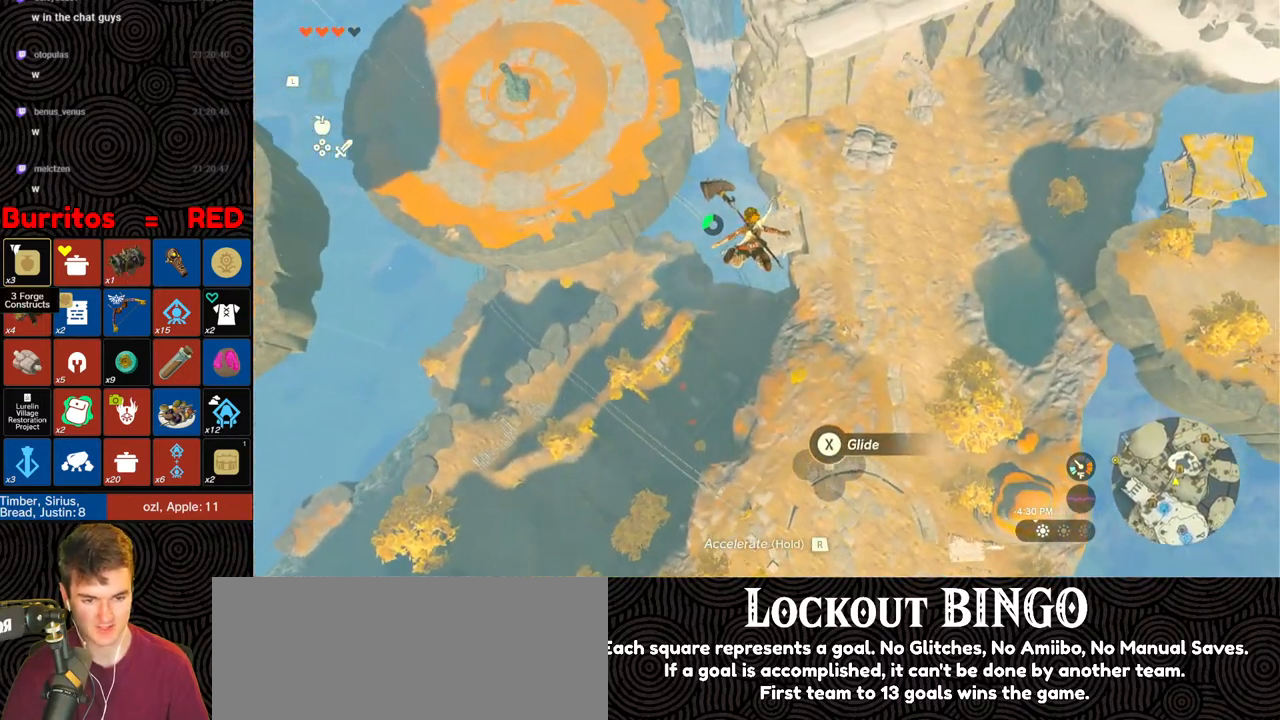
{"buttons": [], "left_stick": "up", "right_stick": "center", "events": []}
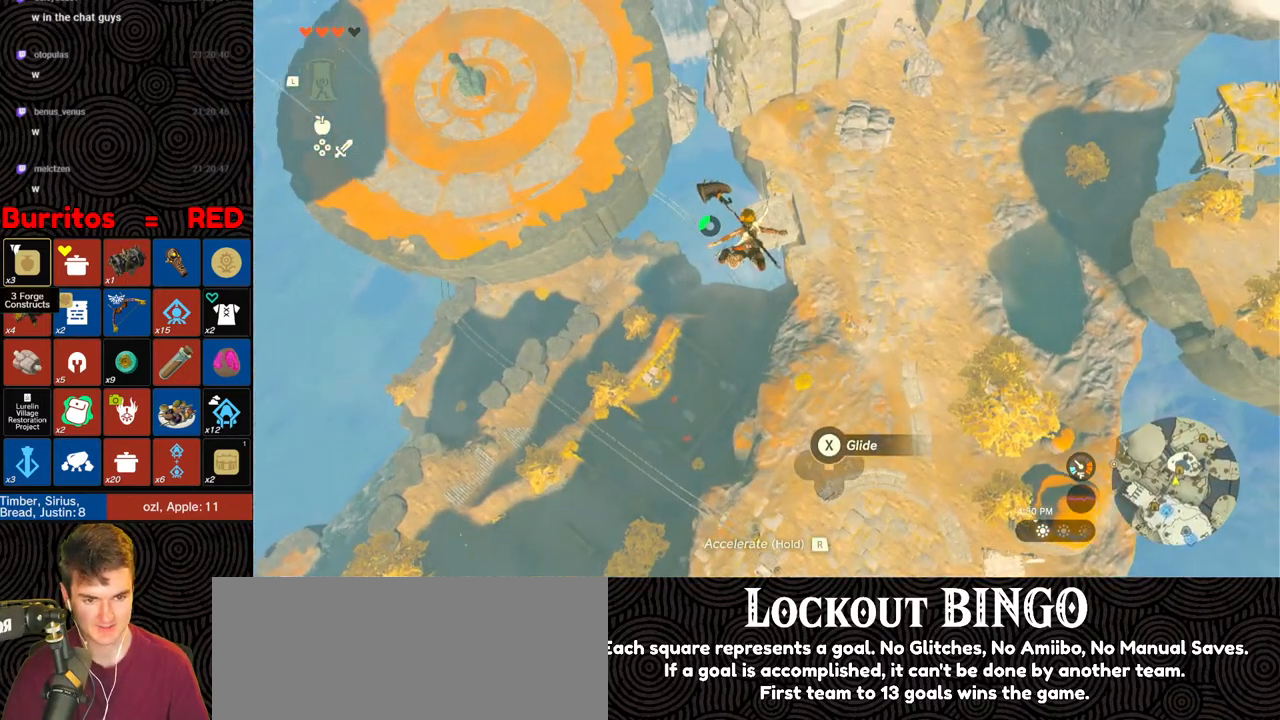
{"buttons": [], "left_stick": "up", "right_stick": "up-right", "events": [[333, "right_stick", "up-right"]]}
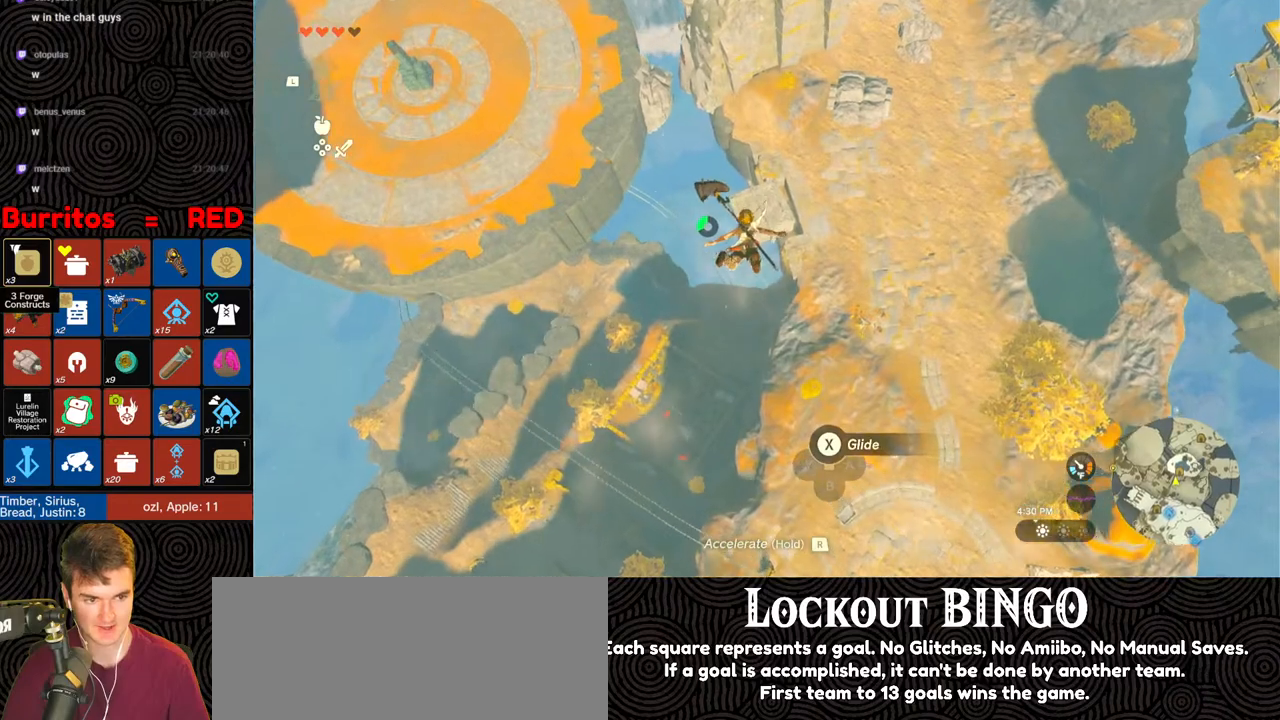
{"buttons": [], "left_stick": "up", "right_stick": "up-right", "events": []}
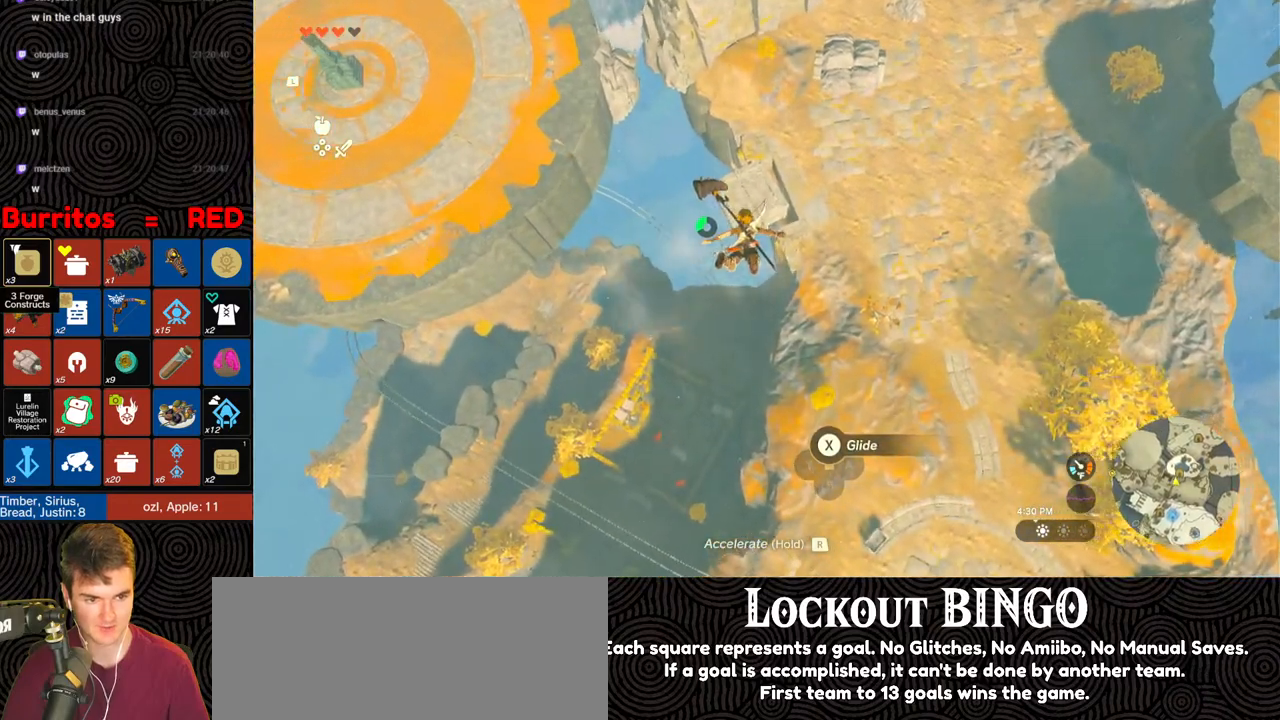
{"buttons": [], "left_stick": "up", "right_stick": "up-right", "events": []}
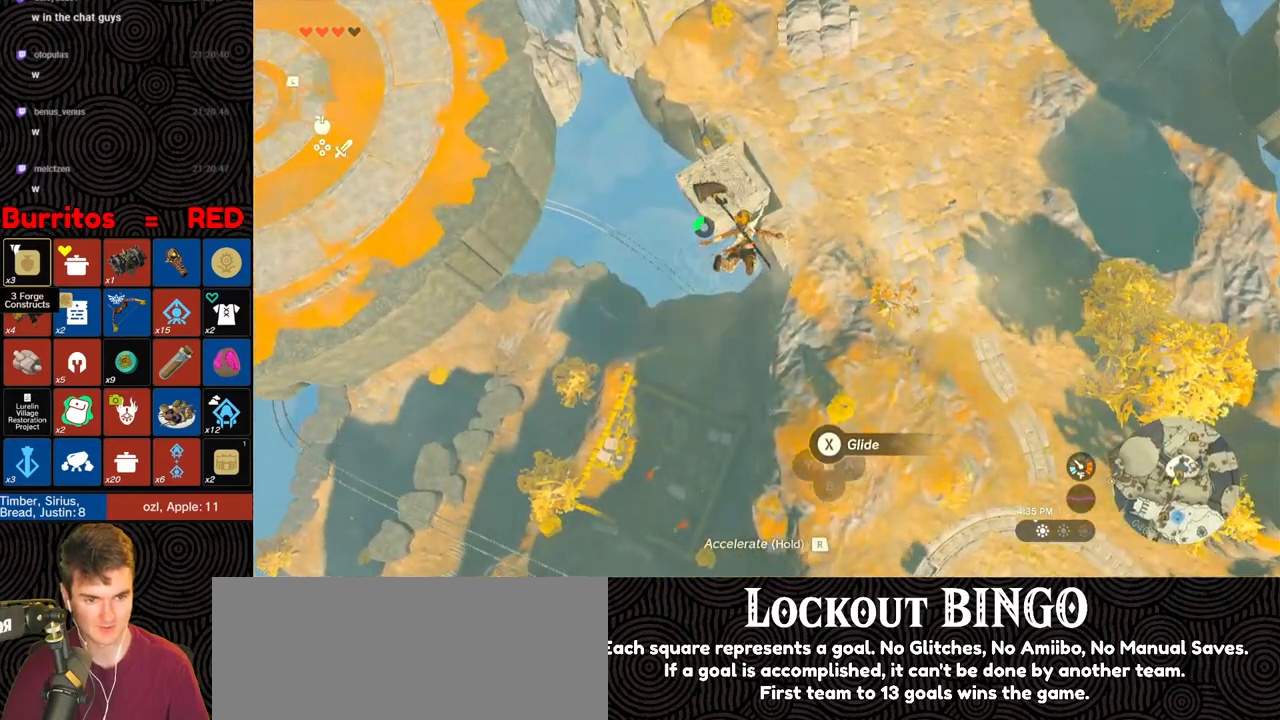
{"buttons": [], "left_stick": "up", "right_stick": "up", "events": [[450, "right_stick", "up"]]}
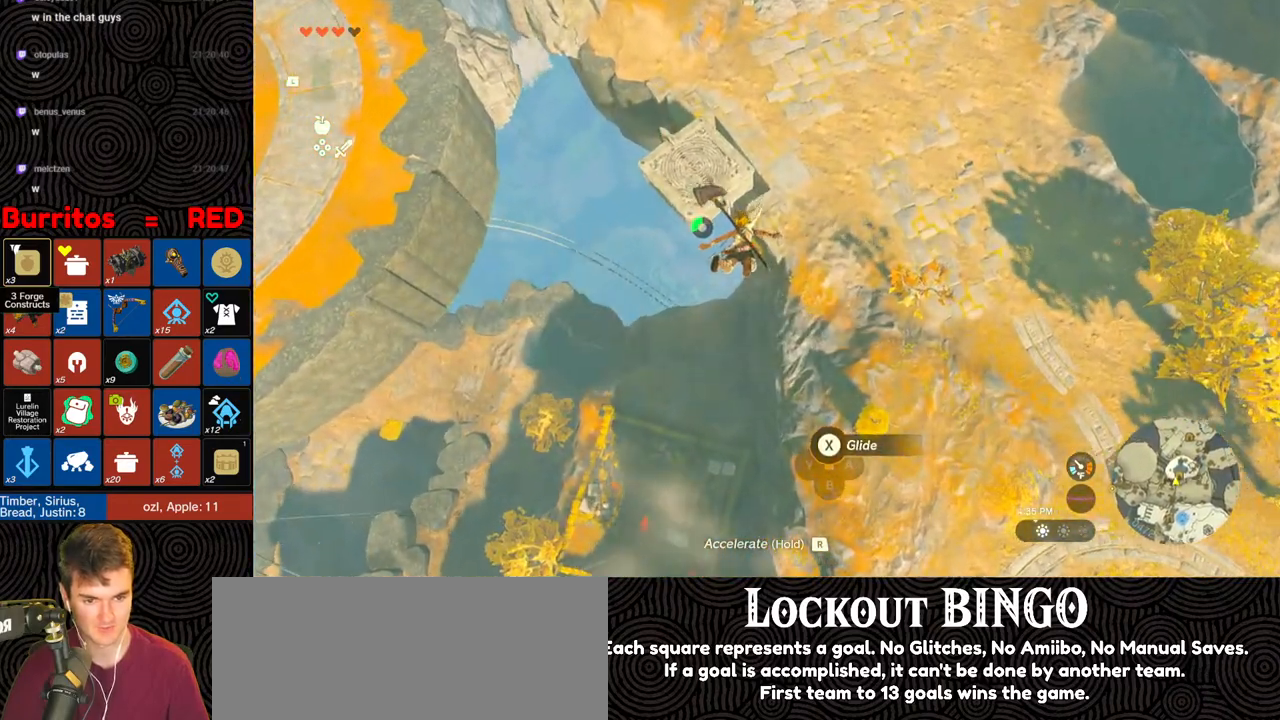
{"buttons": [], "left_stick": "up", "right_stick": "down-left", "events": [[83, "right_stick", "center"], [317, "right_stick", "down-left"]]}
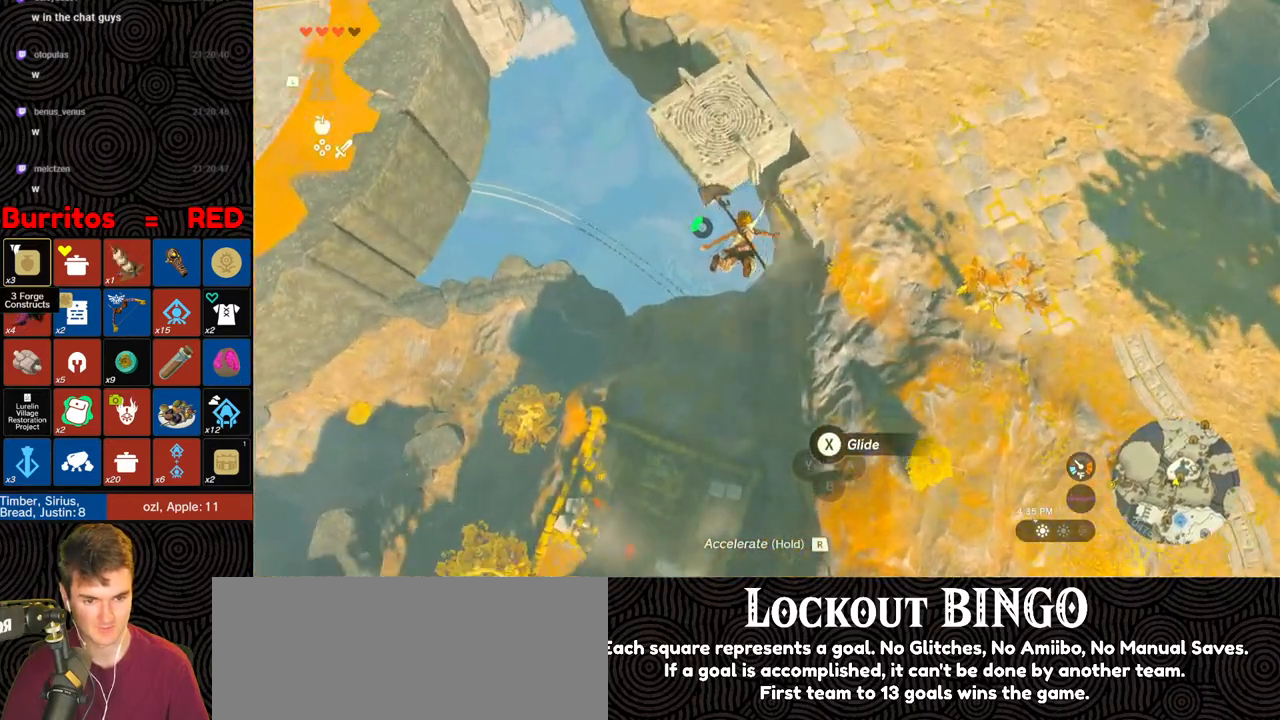
{"buttons": [], "left_stick": "up", "right_stick": "down-left", "events": [[133, "right_stick", "center"], [417, "right_stick", "down-left"]]}
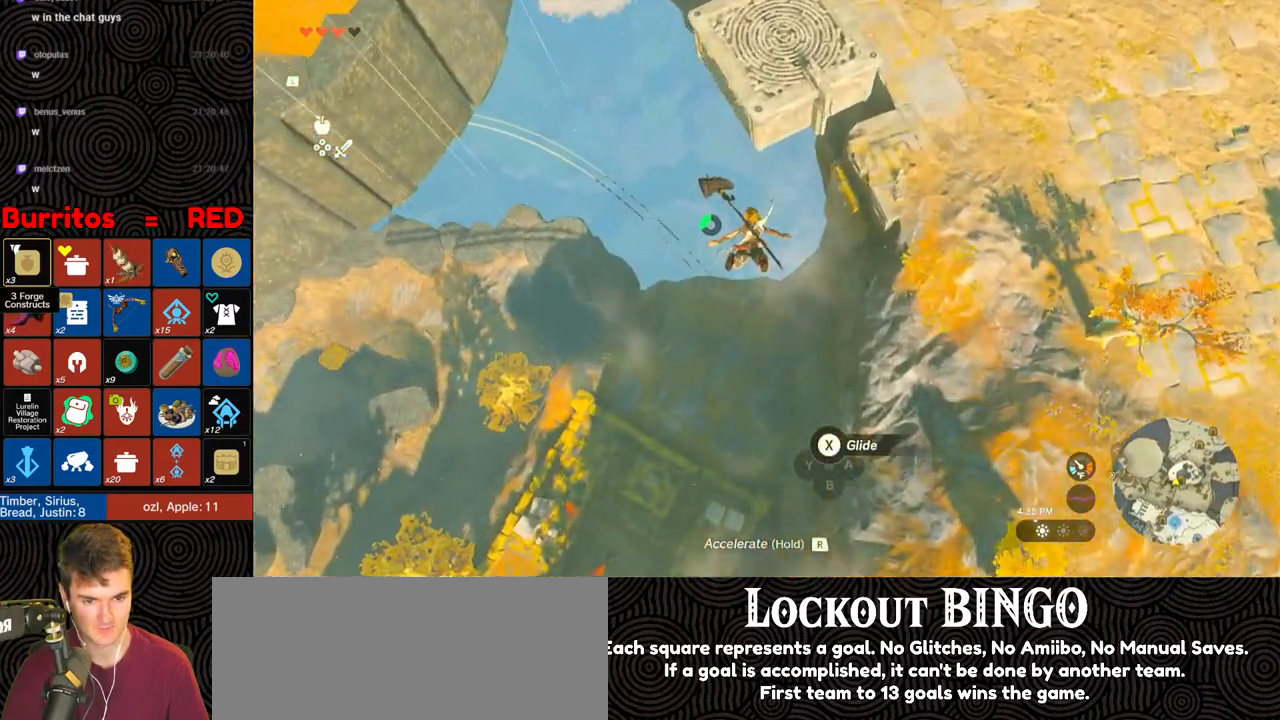
{"buttons": [], "left_stick": "up", "right_stick": "down-left", "events": []}
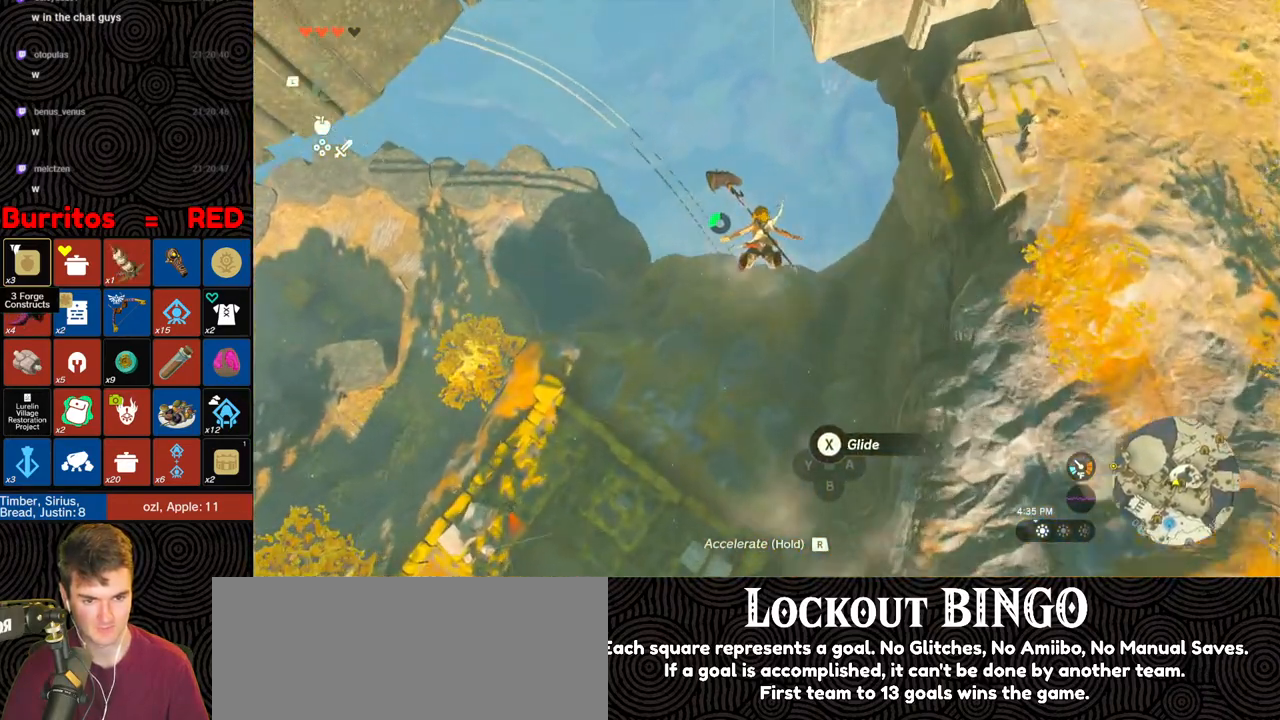
{"buttons": ["X"], "left_stick": "up", "right_stick": "down-left", "events": [[383, "X", "down"]]}
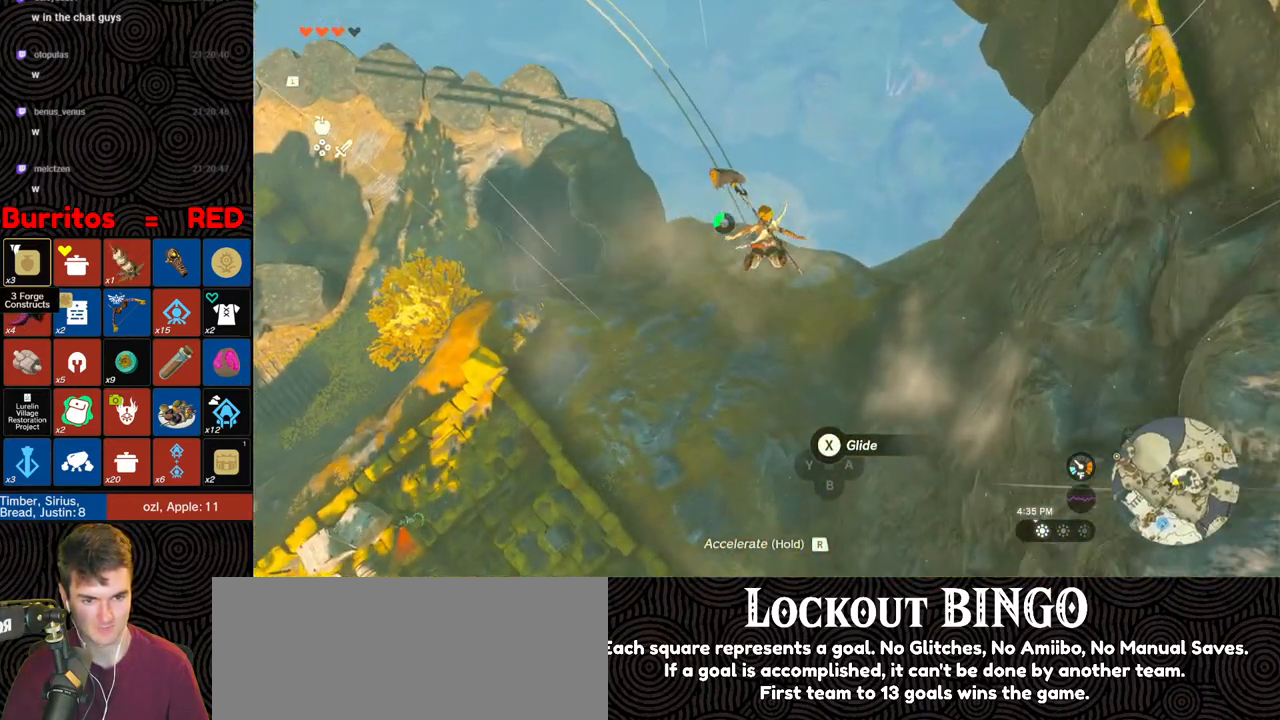
{"buttons": [], "left_stick": "up-right", "right_stick": "down-left", "events": [[17, "X", "up"], [333, "left_stick", "up-right"]]}
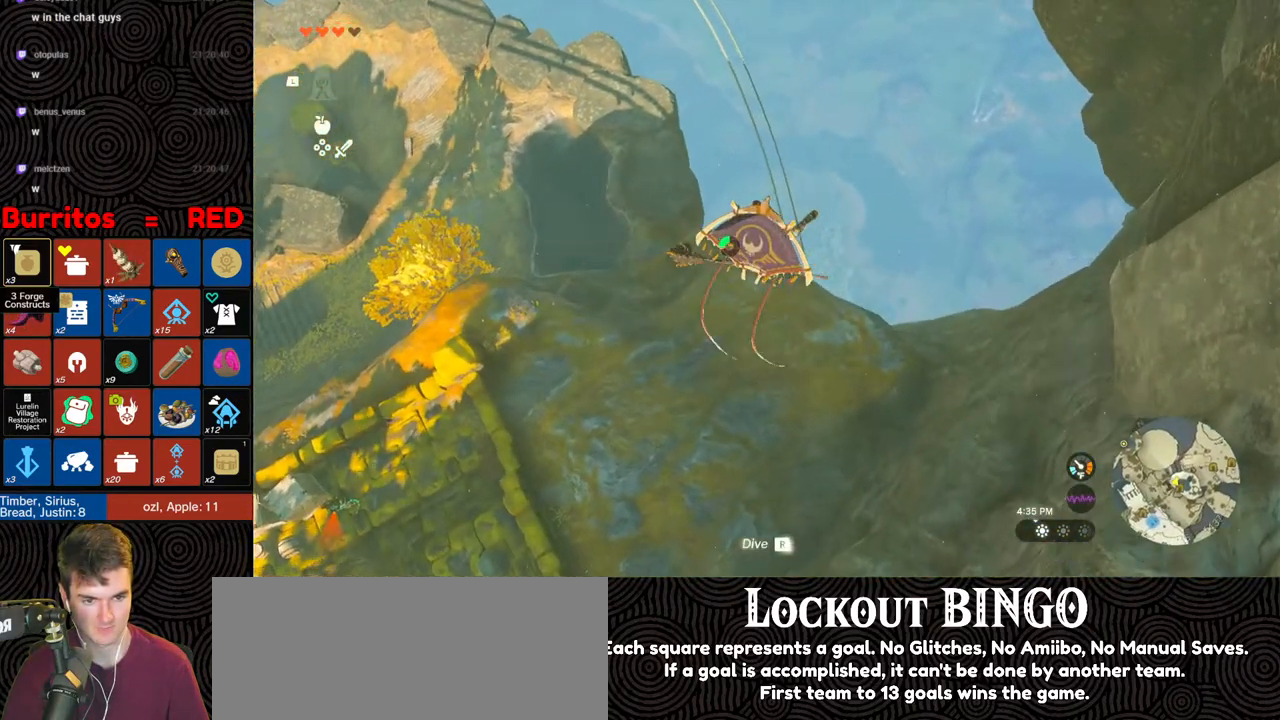
{"buttons": [], "left_stick": "up-right", "right_stick": "left", "events": [[83, "R1", "down"], [150, "R1", "up"], [417, "right_stick", "left"]]}